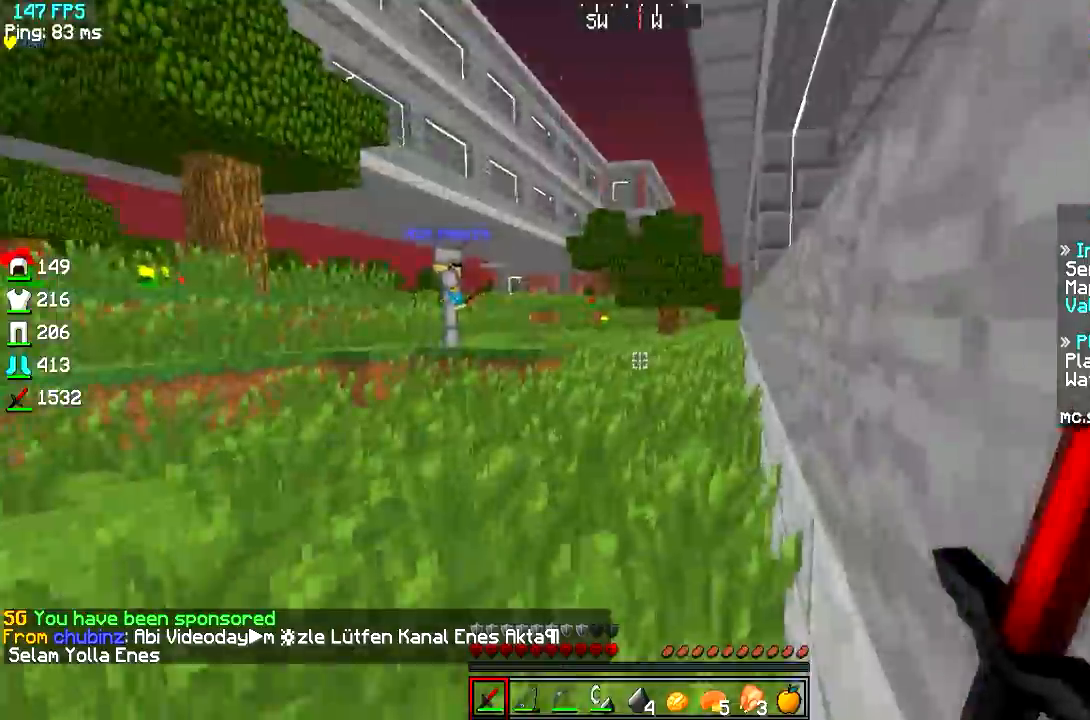
Gameplay with keyboard; each line is a JSON object with the keys held at the frame after it. "events" lists presses ("down") and releases ("up") of "a", "d", "s" and "w" between this image and that frame as [ms after this image, input, new state], when the widget could be followed in between. No other keys are recorded. Mouse input is not recorded.
{"keys": ["w"], "events": [[83, "d", "up"]]}
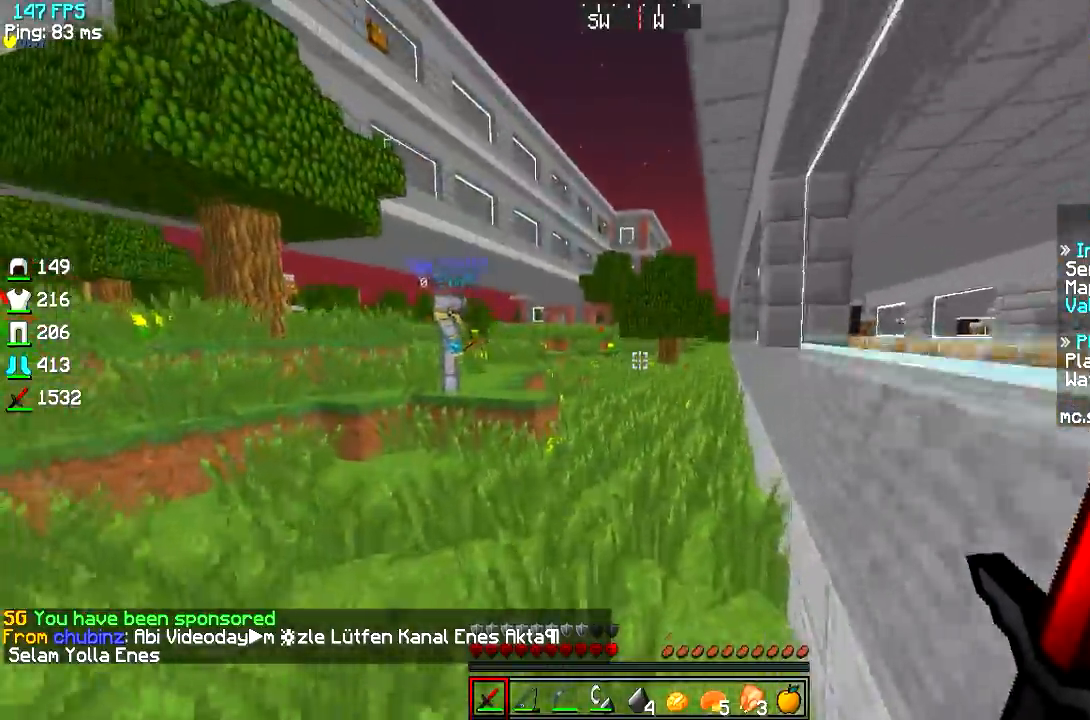
{"keys": ["w"], "events": []}
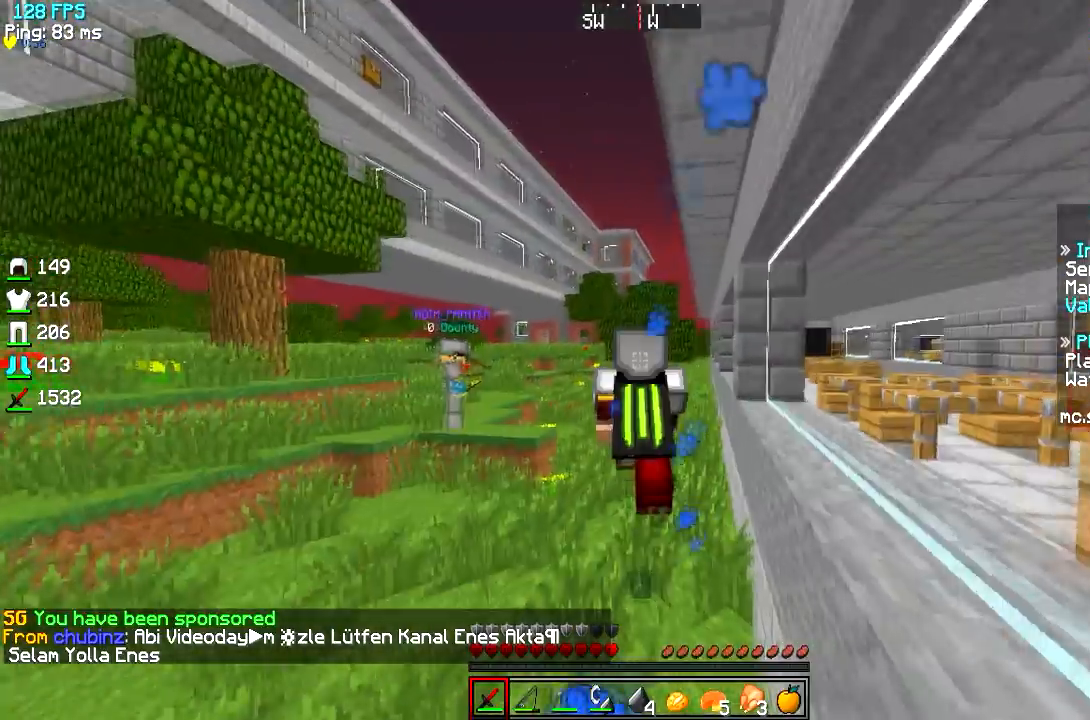
{"keys": ["w"], "events": []}
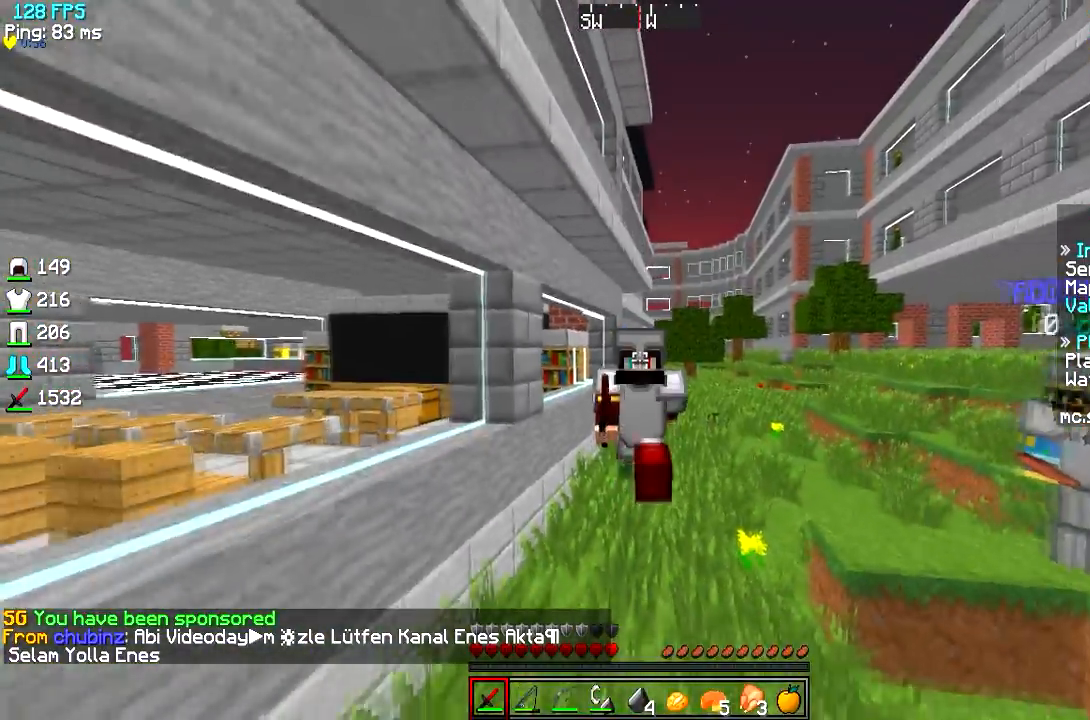
{"keys": ["w"], "events": []}
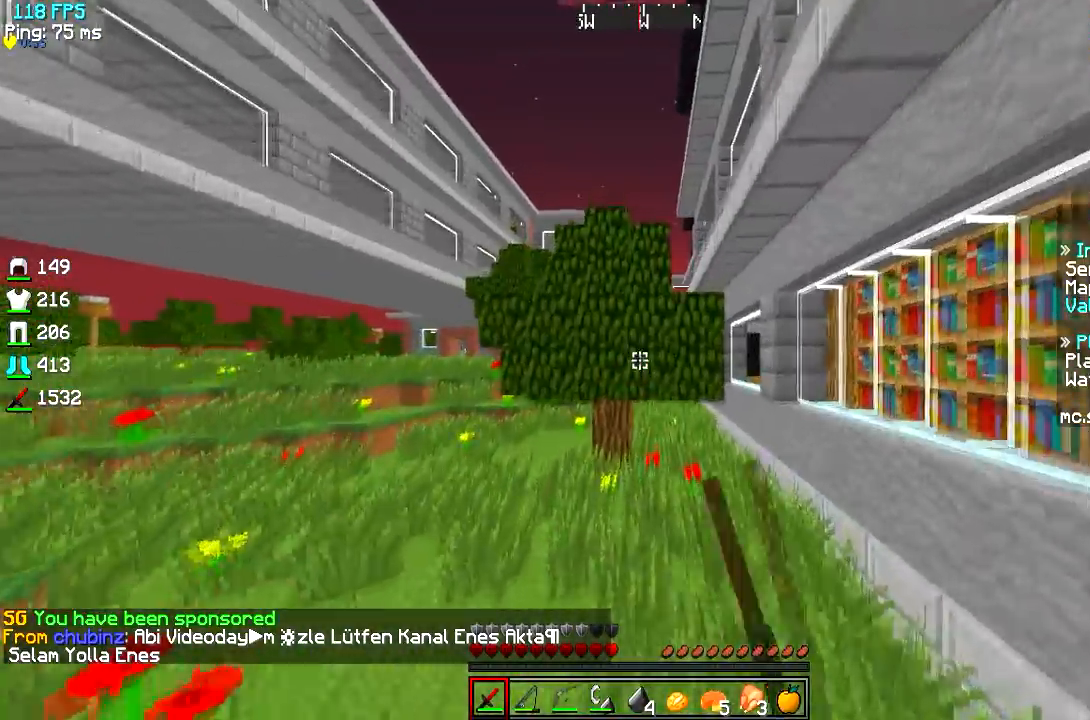
{"keys": ["w"], "events": []}
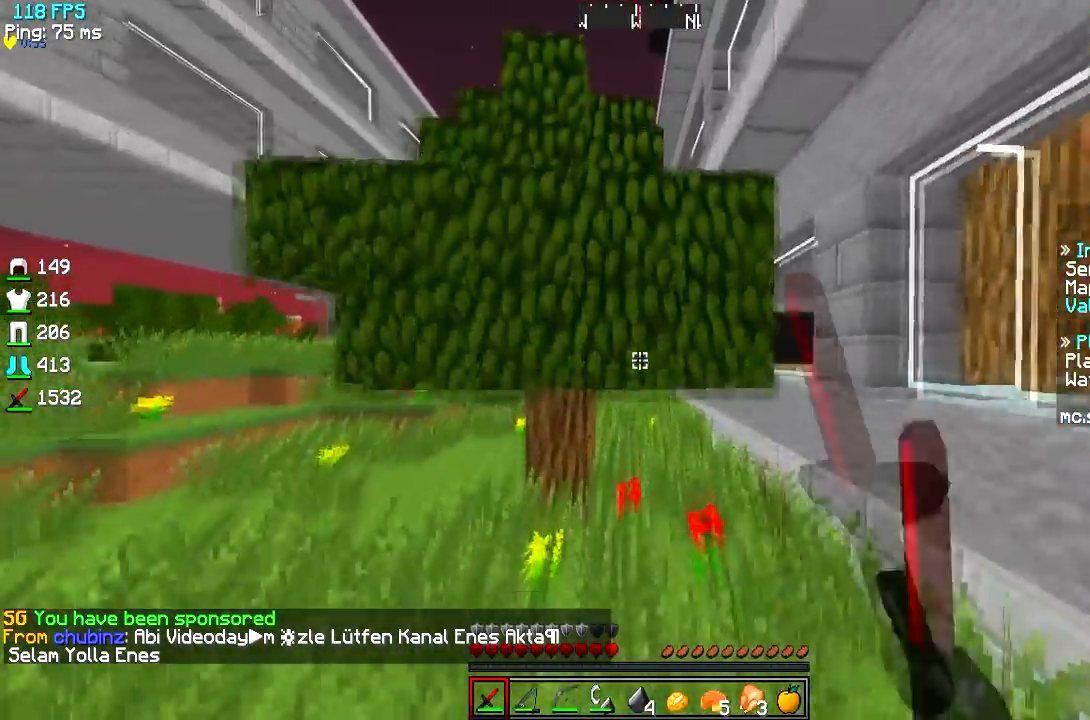
{"keys": ["w"], "events": [[167, "d", "down"], [284, "d", "up"]]}
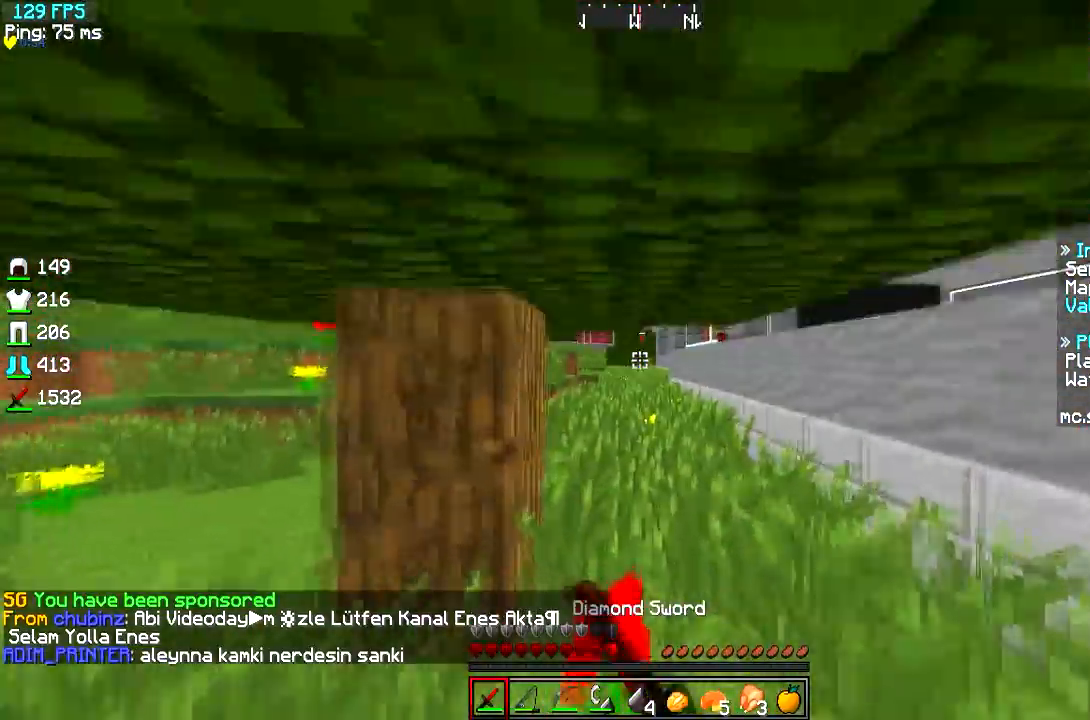
{"keys": ["w"], "events": []}
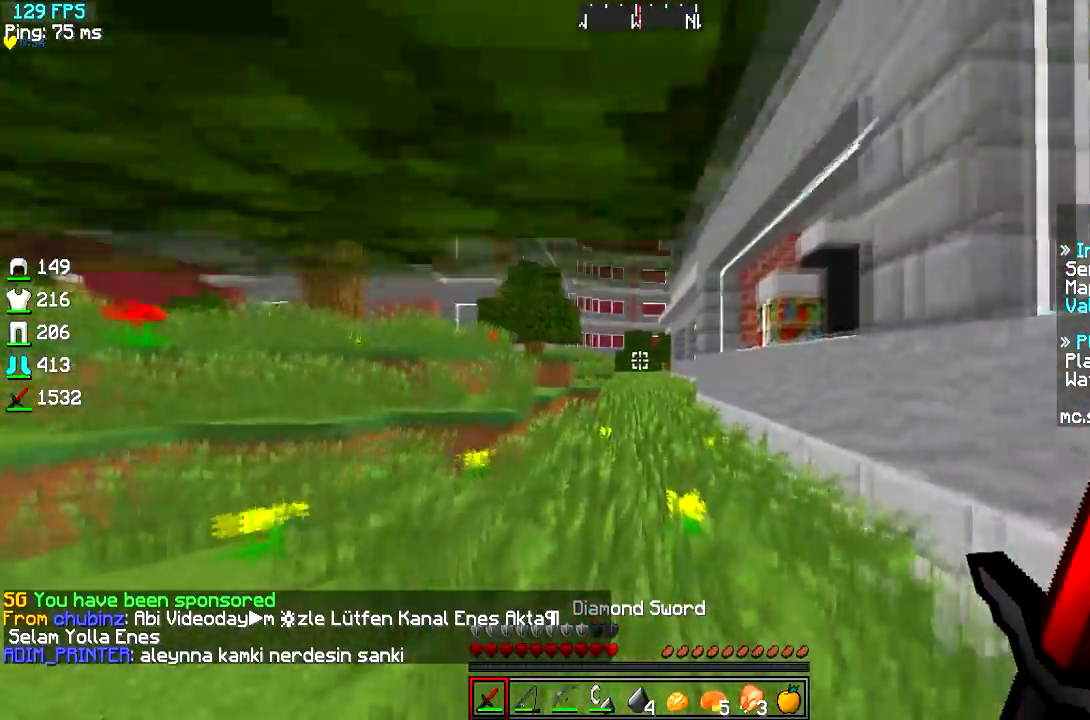
{"keys": ["w"], "events": []}
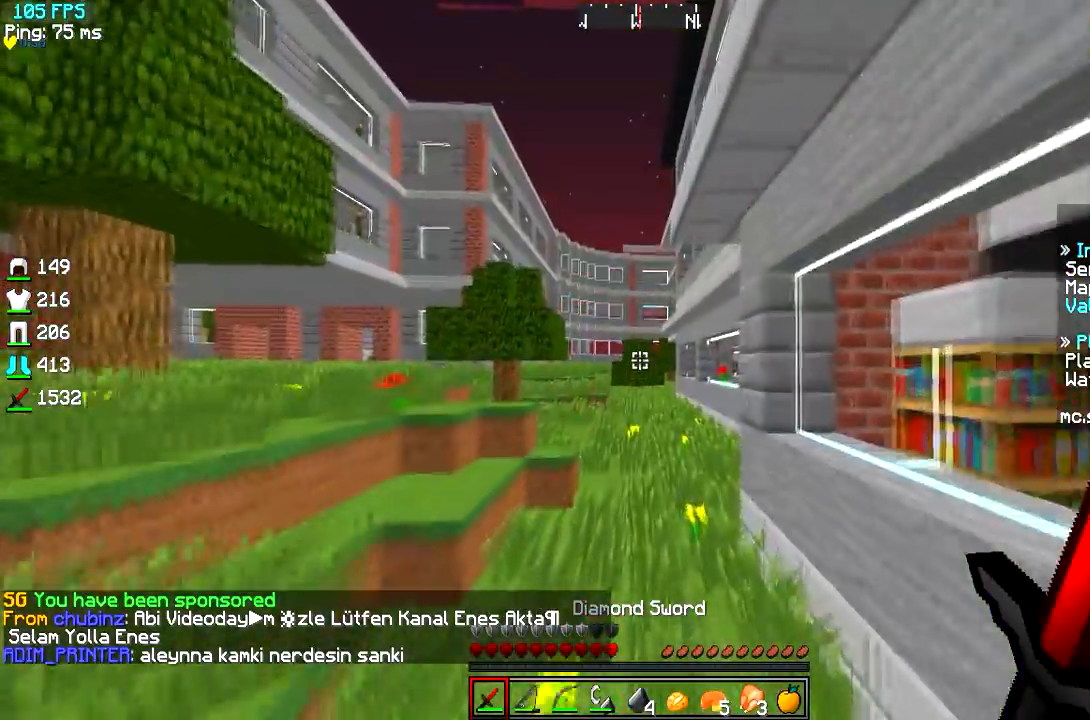
{"keys": ["w"], "events": []}
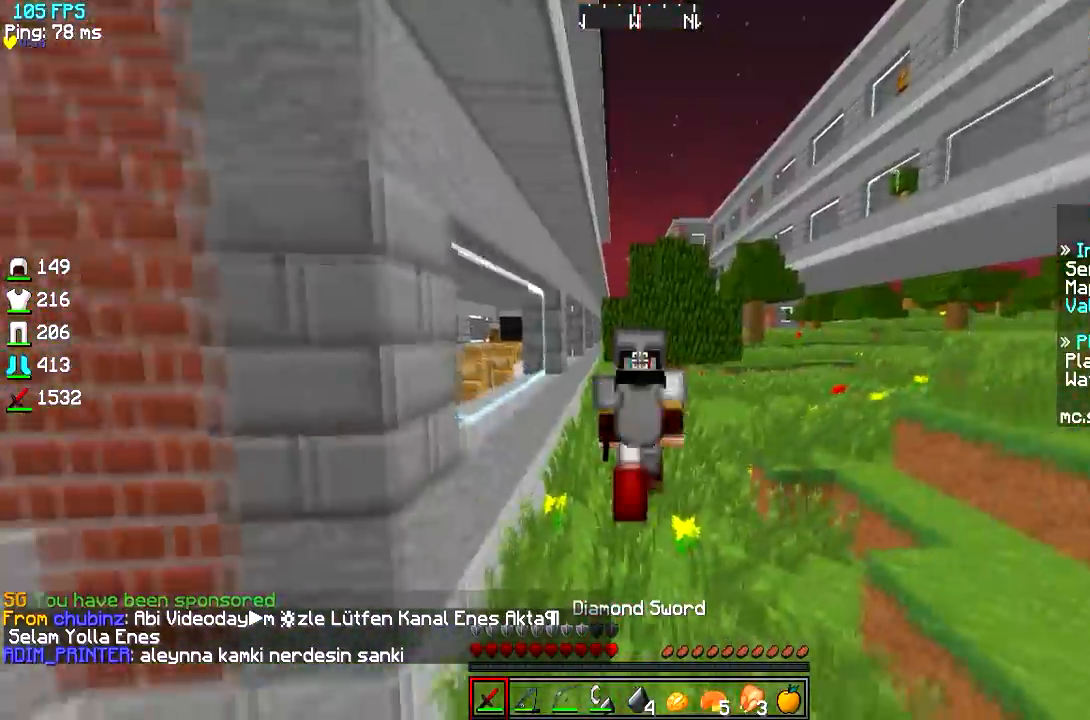
{"keys": ["w"], "events": []}